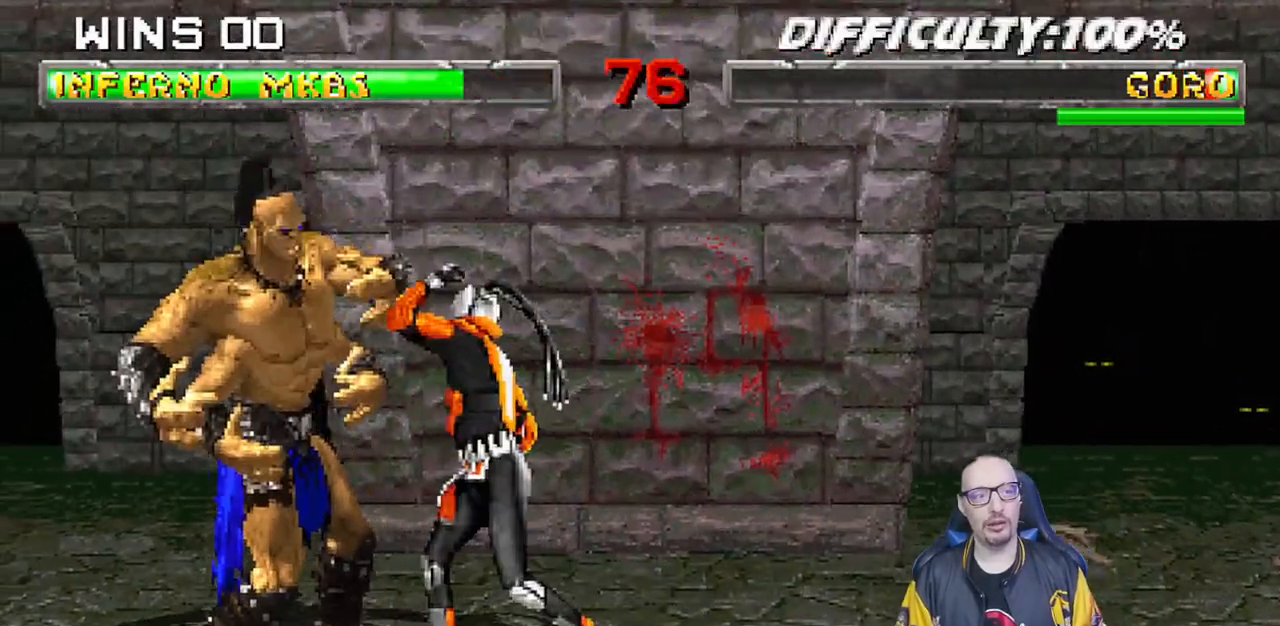
Gameplay with a controller (PlayStation layout); each line is a JSON object with the inputs held at the frame after it (dt_ms = milliseconds from this image to that frame). "events" lists button and stick changes between this image and that frame as [ms after this image, input, new state], when the widget could be followed in between. Not read: R2.
{"dt_ms": 500, "buttons": ["SQUARE"], "left_stick": "center", "right_stick": "down"}
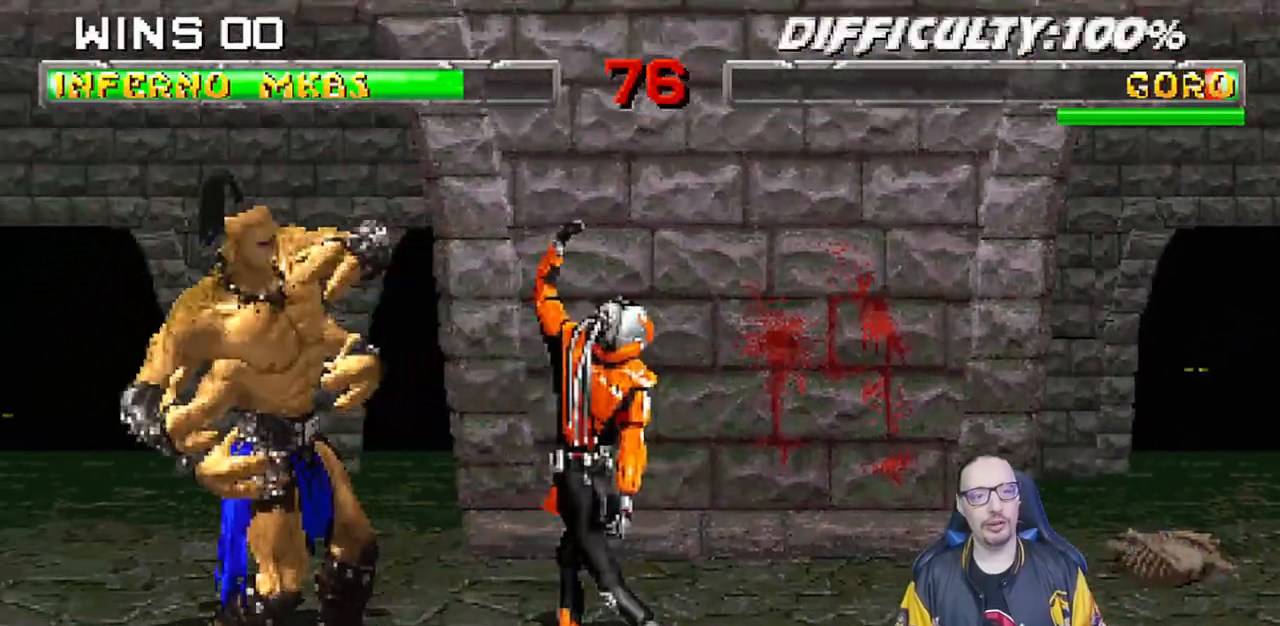
{"dt_ms": 500, "buttons": ["SQUARE", "L1"], "left_stick": "center", "right_stick": "center"}
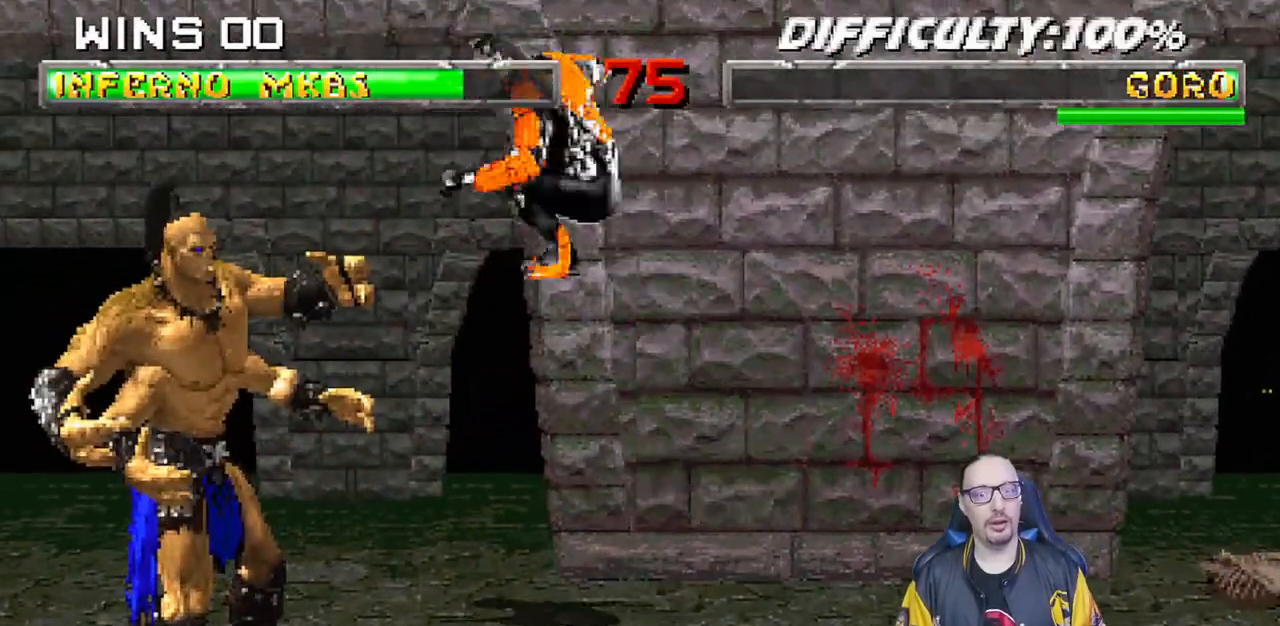
{"dt_ms": 500, "buttons": ["CROSS", "CIRCLE", "SQUARE", "L1", "DPAD_DOWN"], "left_stick": "center", "right_stick": "center", "events": [[33, "SQUARE", "up"], [50, "DPAD_DOWN", "down"], [133, "SQUARE", "down"], [200, "SQUARE", "up"], [283, "SQUARE", "down"], [350, "SQUARE", "up"], [417, "SQUARE", "down"], [433, "CROSS", "down"], [500, "CIRCLE", "down"]]}
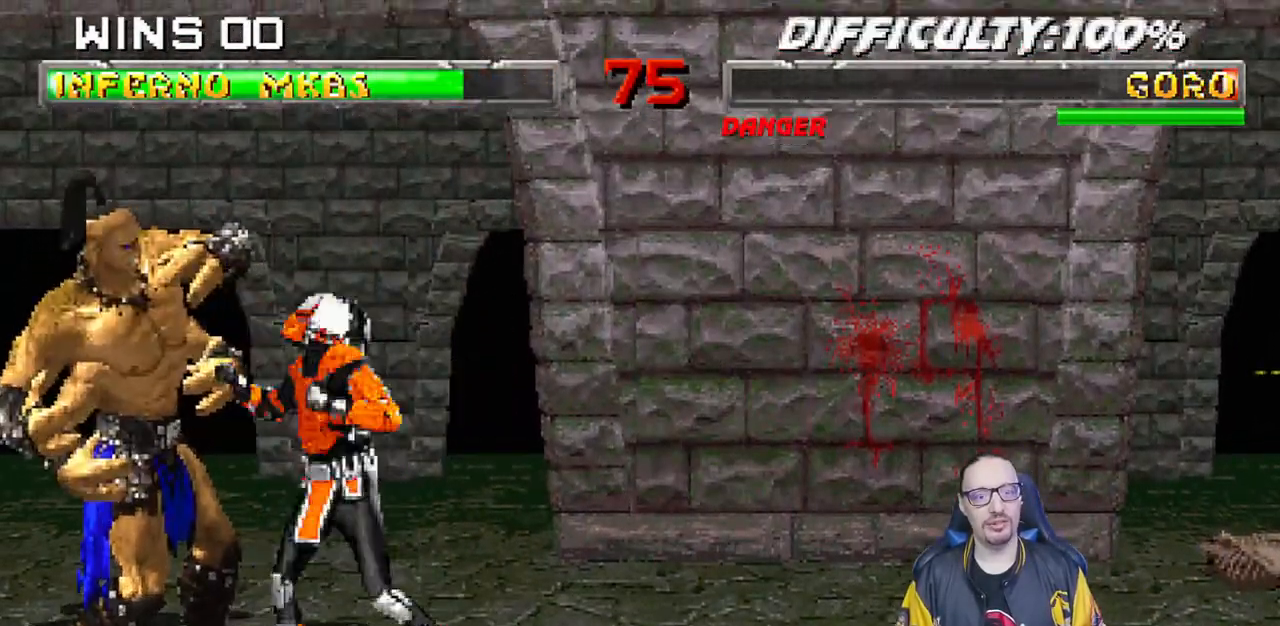
{"dt_ms": 500, "buttons": [], "left_stick": "center", "right_stick": "down", "events": [[33, "DPAD_DOWN", "up"], [50, "R1", "down"], [67, "TRIANGLE", "down"], [117, "CROSS", "up"], [117, "L1", "up"], [133, "SQUARE", "up"], [167, "R1", "up"], [233, "TRIANGLE", "up"], [250, "CIRCLE", "up"], [417, "right_stick", "down"]]}
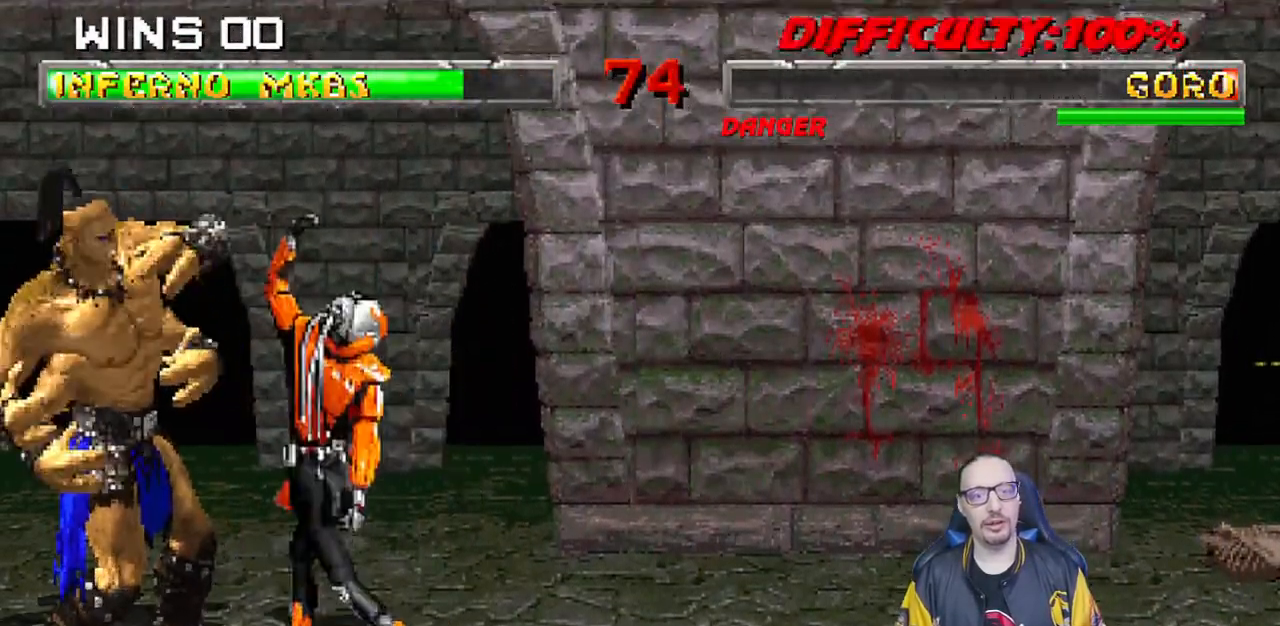
{"dt_ms": 500, "buttons": ["TRIANGLE"], "left_stick": "center", "right_stick": "center", "events": [[17, "DPAD_LEFT", "down"], [17, "L1", "down"], [33, "DPAD_UP", "down"], [133, "TRIANGLE", "down"], [233, "TRIANGLE", "up"], [233, "right_stick", "center"], [267, "TRIANGLE", "down"], [367, "TRIANGLE", "up"], [383, "DPAD_UP", "up"], [400, "DPAD_LEFT", "up"], [400, "TRIANGLE", "down"], [417, "L1", "up"]]}
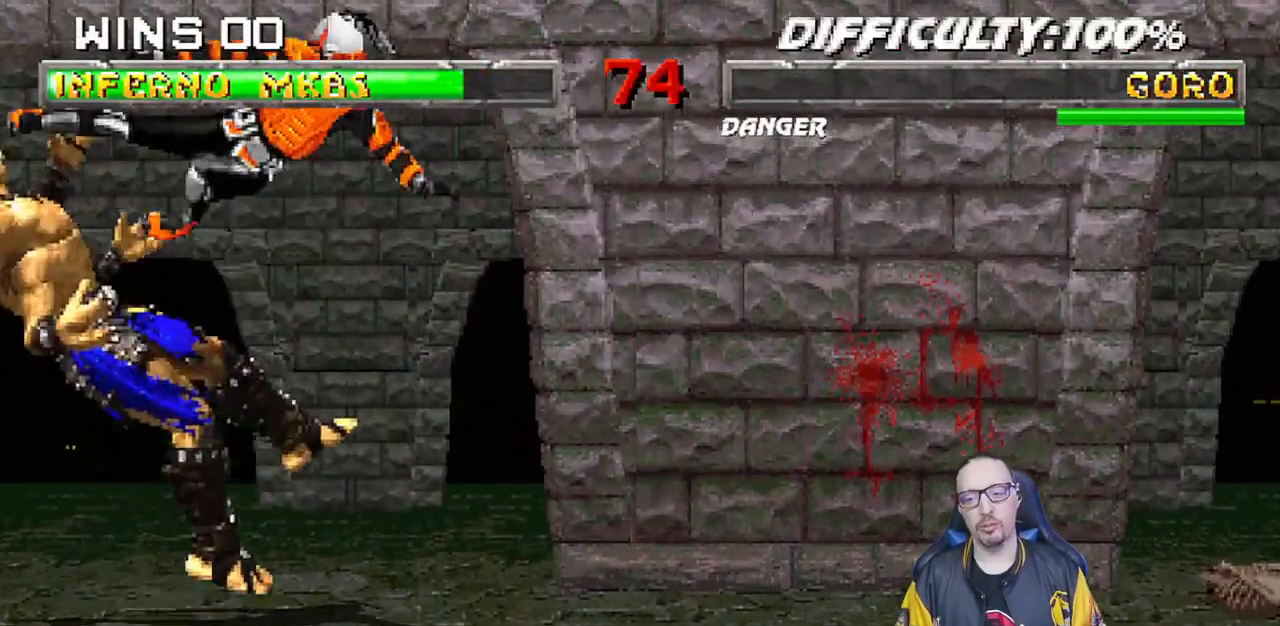
{"dt_ms": 1000, "buttons": [], "left_stick": "center", "right_stick": "center"}
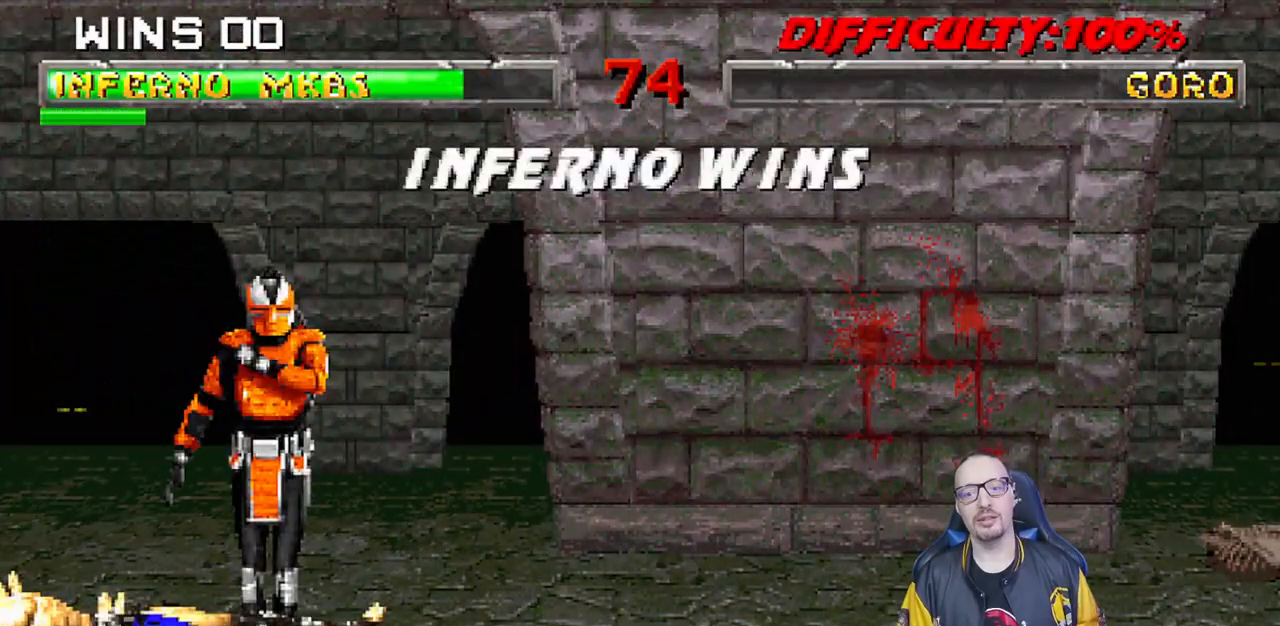
{"dt_ms": 500, "buttons": [], "left_stick": "center", "right_stick": "center", "events": []}
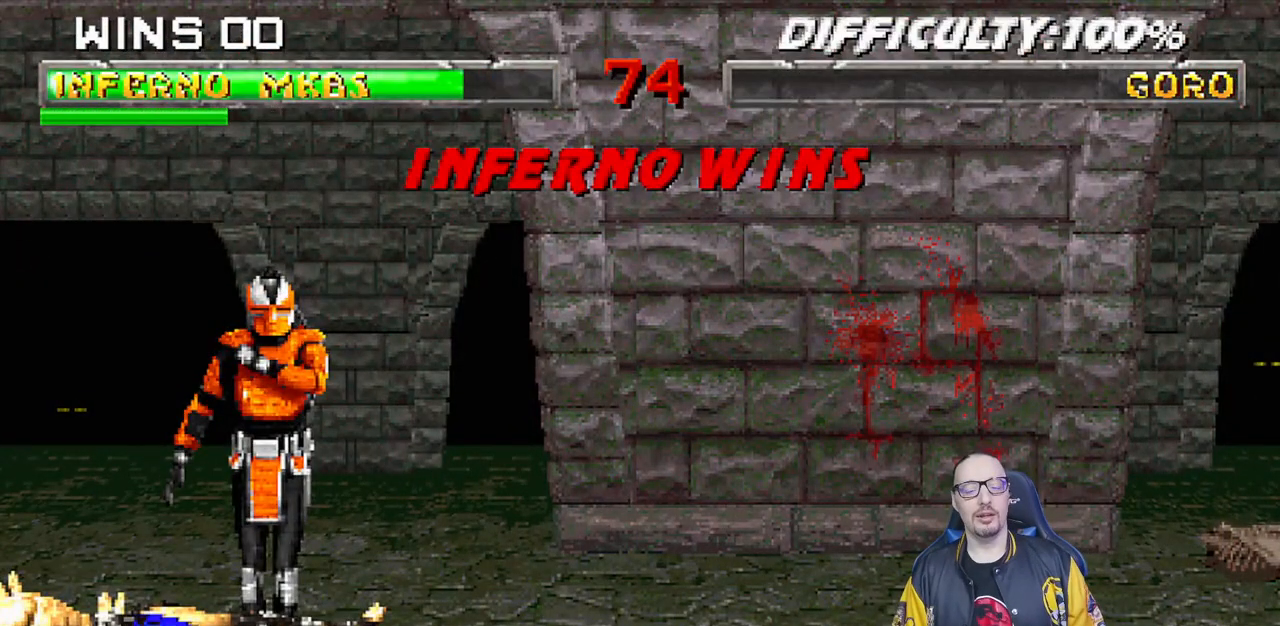
{"dt_ms": 500, "buttons": [], "left_stick": "center", "right_stick": "center", "events": []}
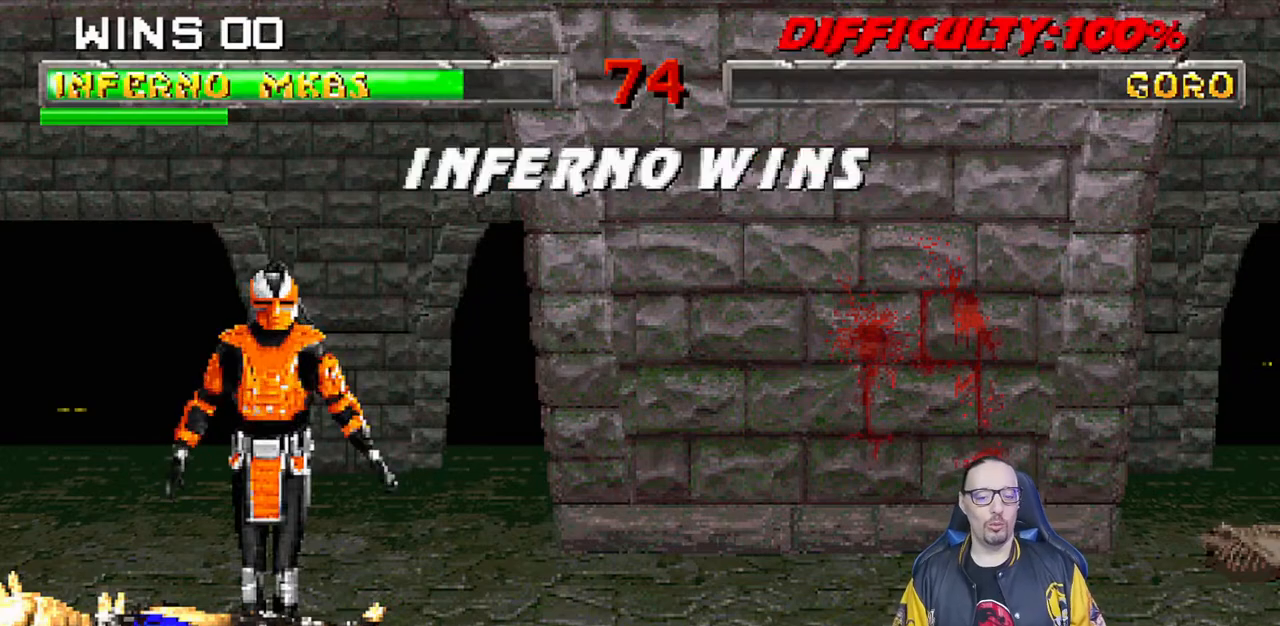
{"dt_ms": 500, "buttons": [], "left_stick": "center", "right_stick": "center", "events": []}
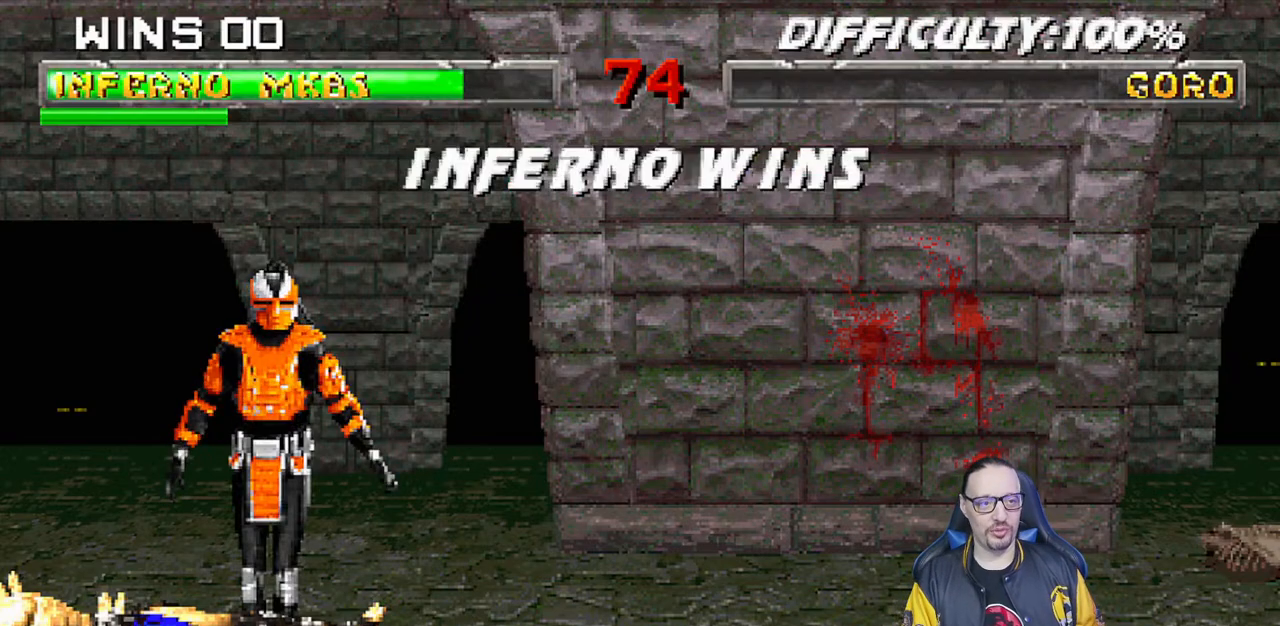
{"dt_ms": 500, "buttons": [], "left_stick": "center", "right_stick": "center", "events": []}
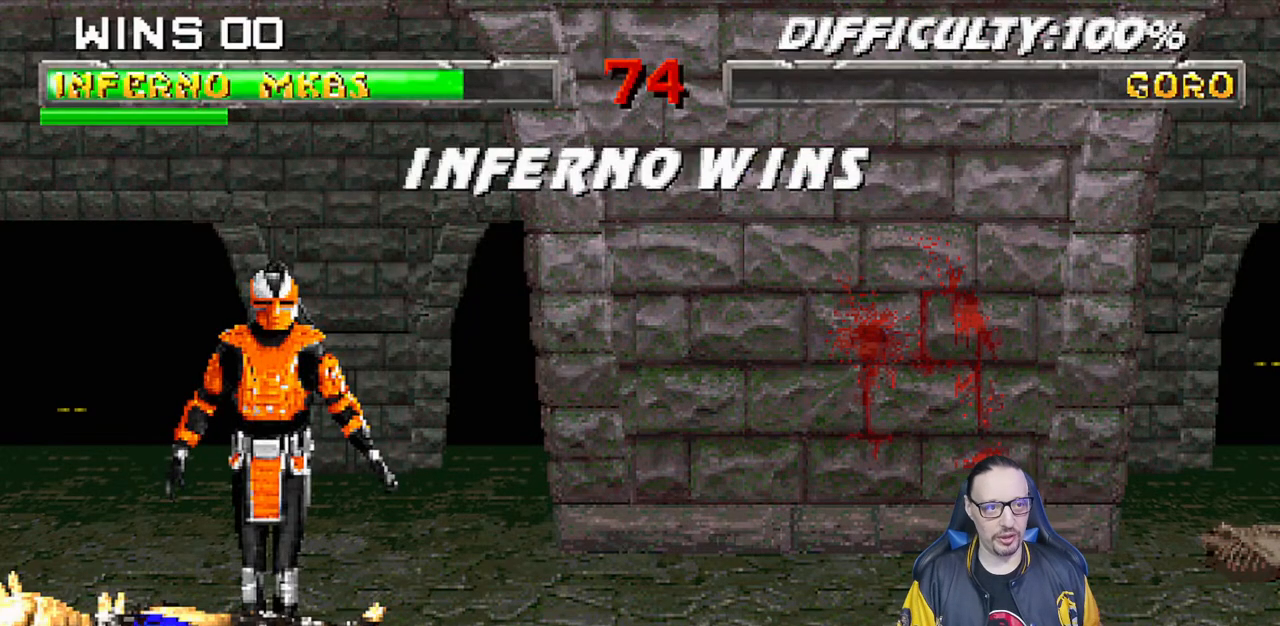
{"dt_ms": 500, "buttons": [], "left_stick": "center", "right_stick": "center", "events": []}
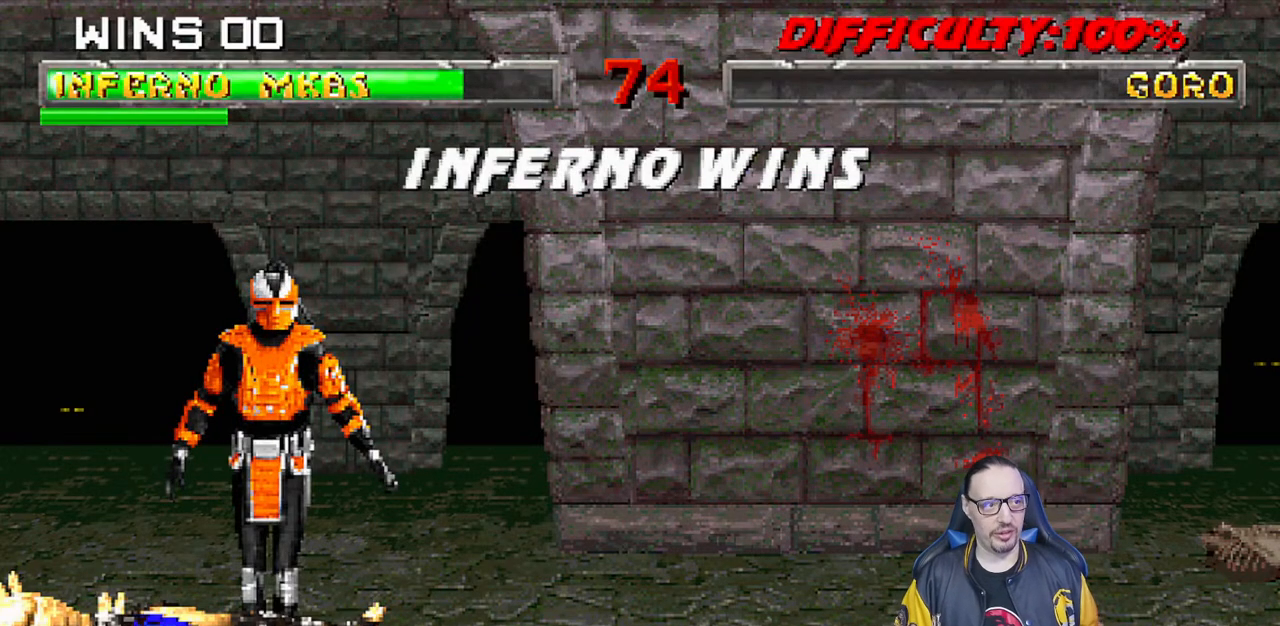
{"dt_ms": 500, "buttons": [], "left_stick": "center", "right_stick": "center", "events": []}
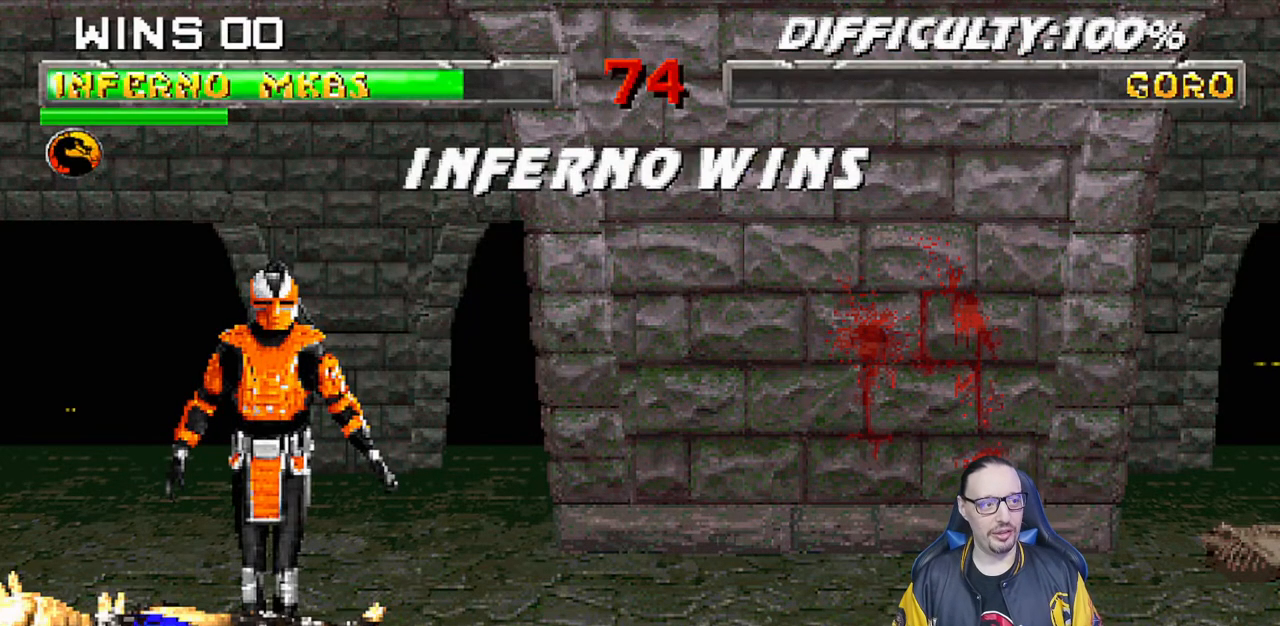
{"dt_ms": 500, "buttons": [], "left_stick": "center", "right_stick": "center", "events": []}
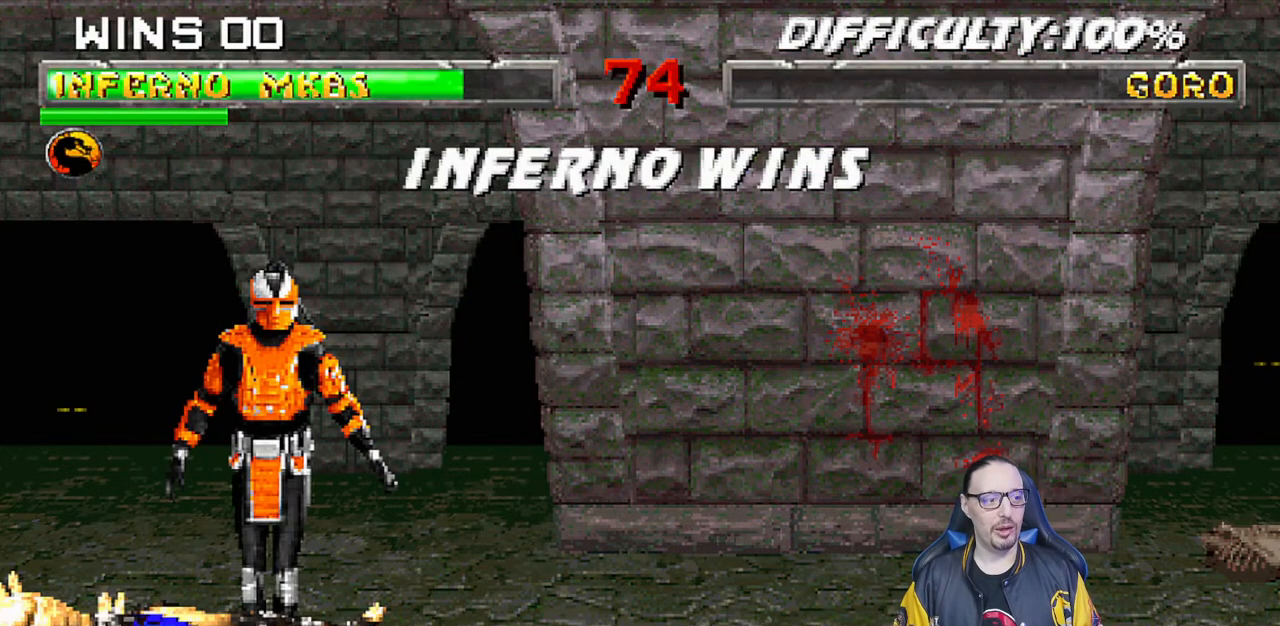
{"dt_ms": 500, "buttons": [], "left_stick": "center", "right_stick": "center", "events": []}